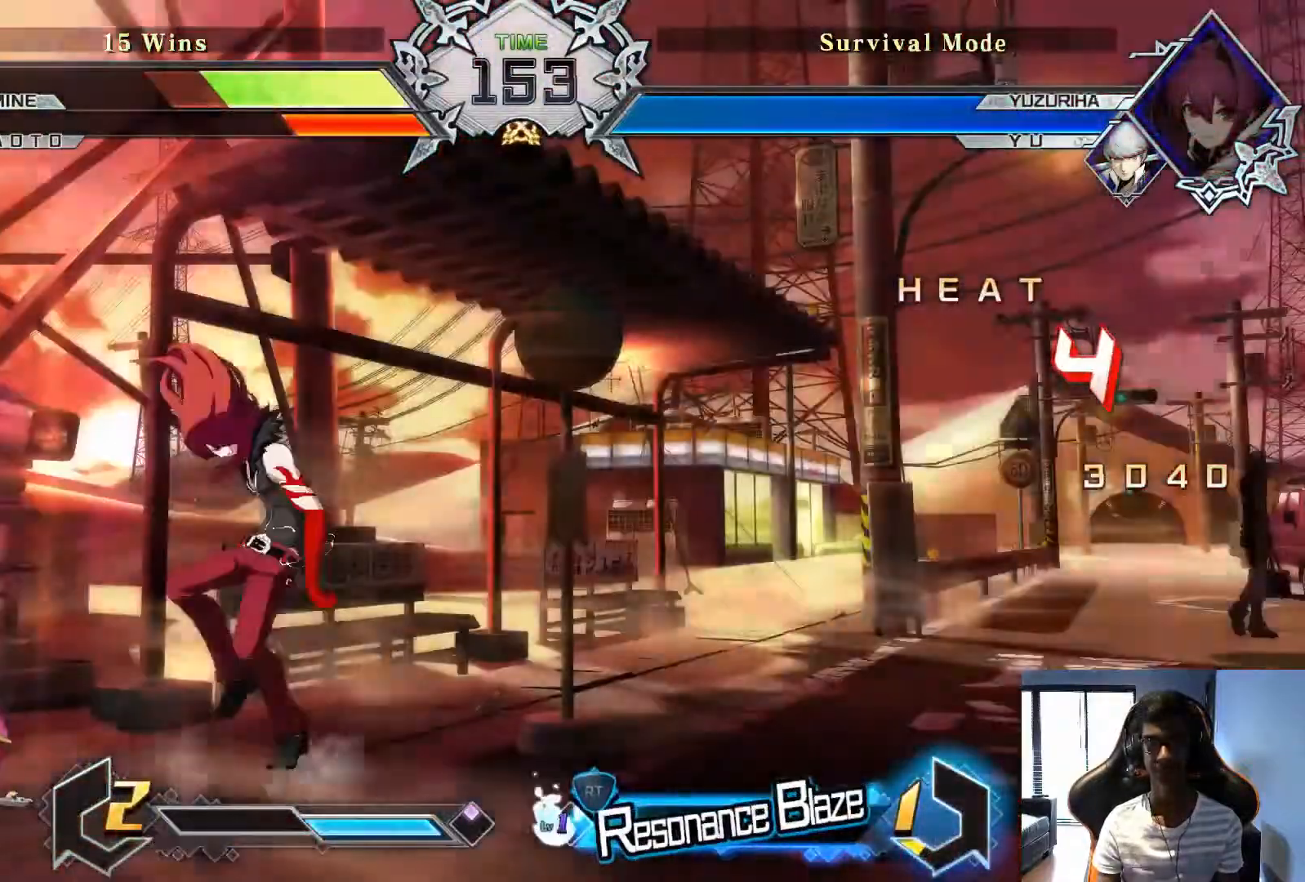
Gameplay with a controller (arcade stick); each line is a JSON object with the inputs held at the frame after it. "events" lists button and stick changes between this image and that frame as [ms after this image, input, new state], when the widget could be followed in between. Not read: L3 R3.
{"buttons": [], "left_stick": "right", "events": []}
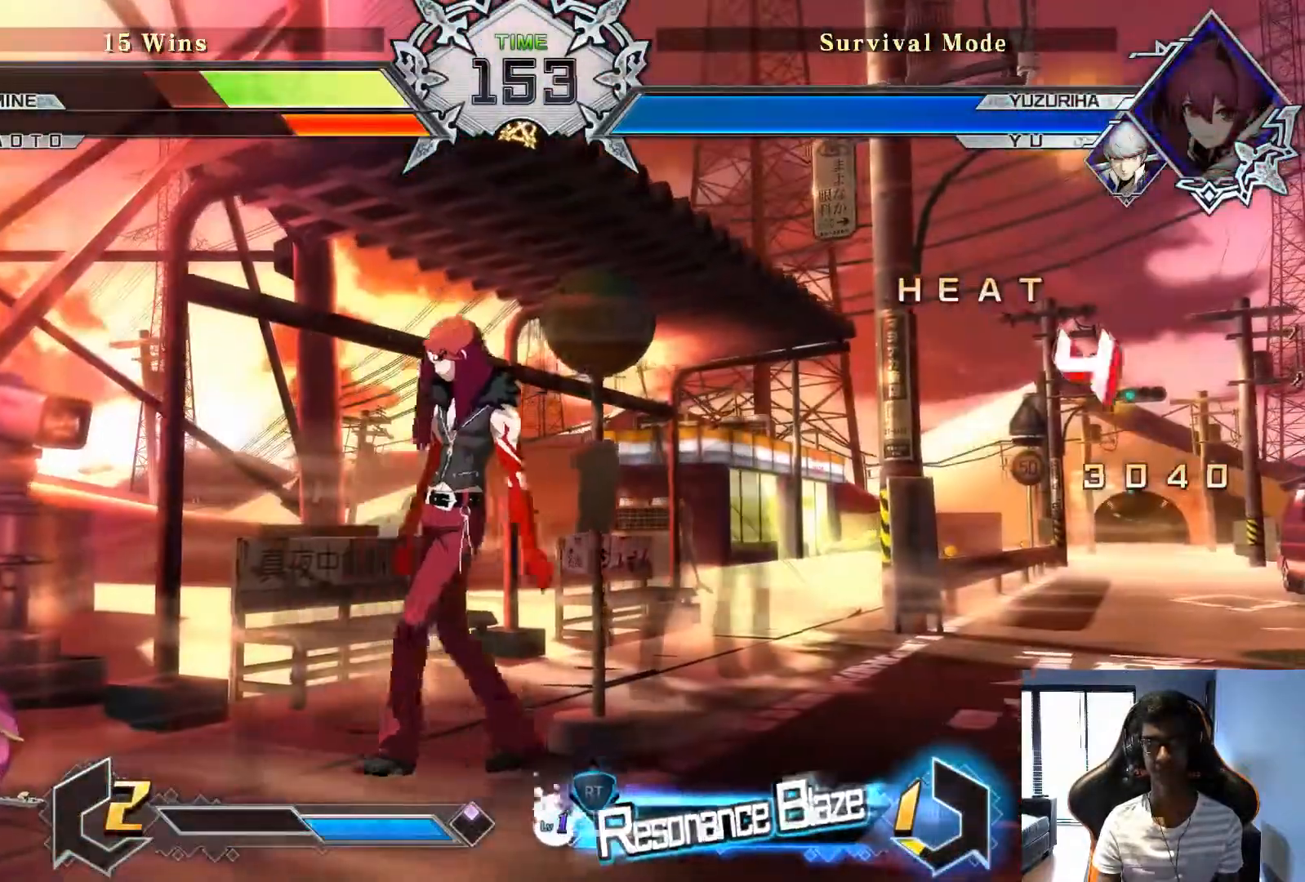
{"buttons": [], "left_stick": "right", "events": []}
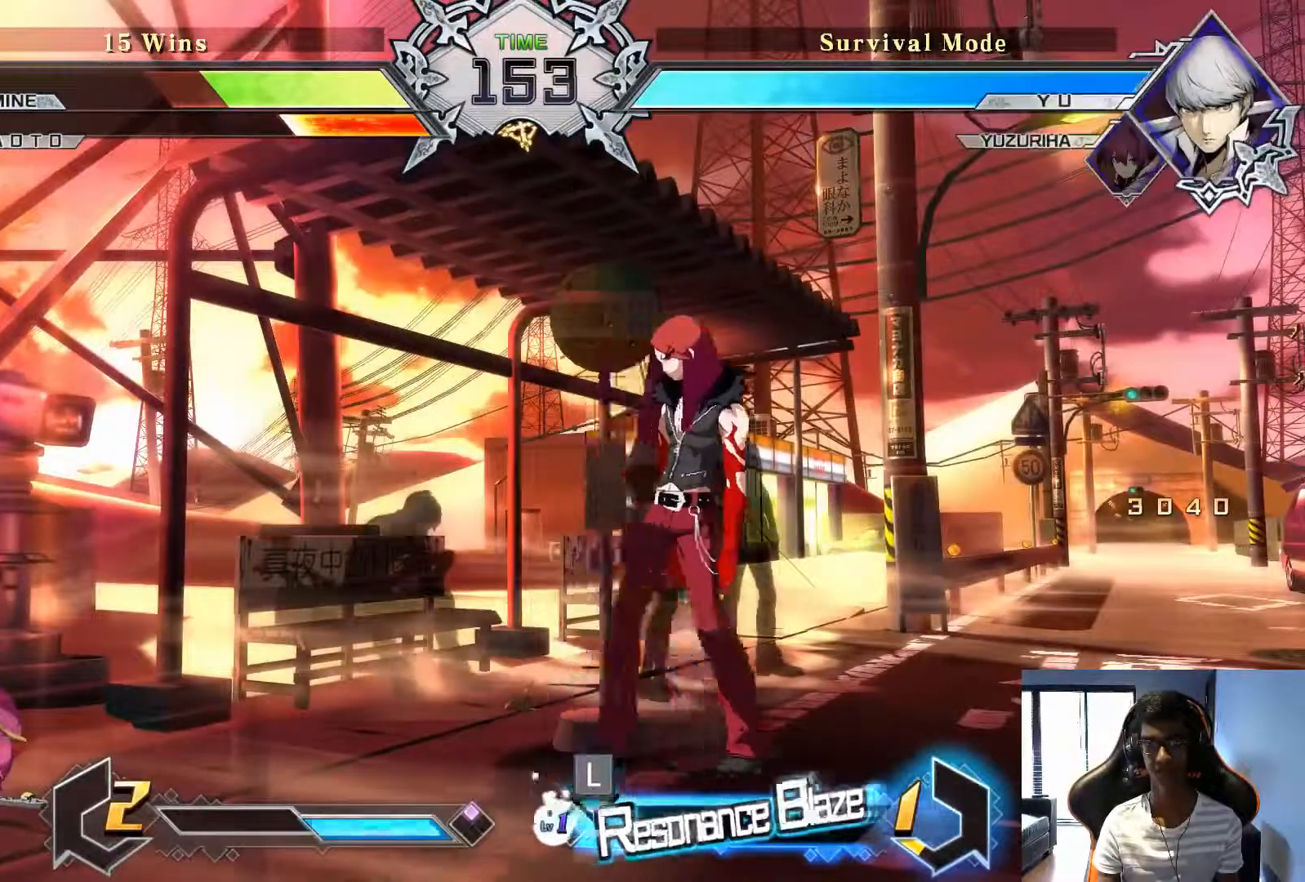
{"buttons": [], "left_stick": "right", "events": []}
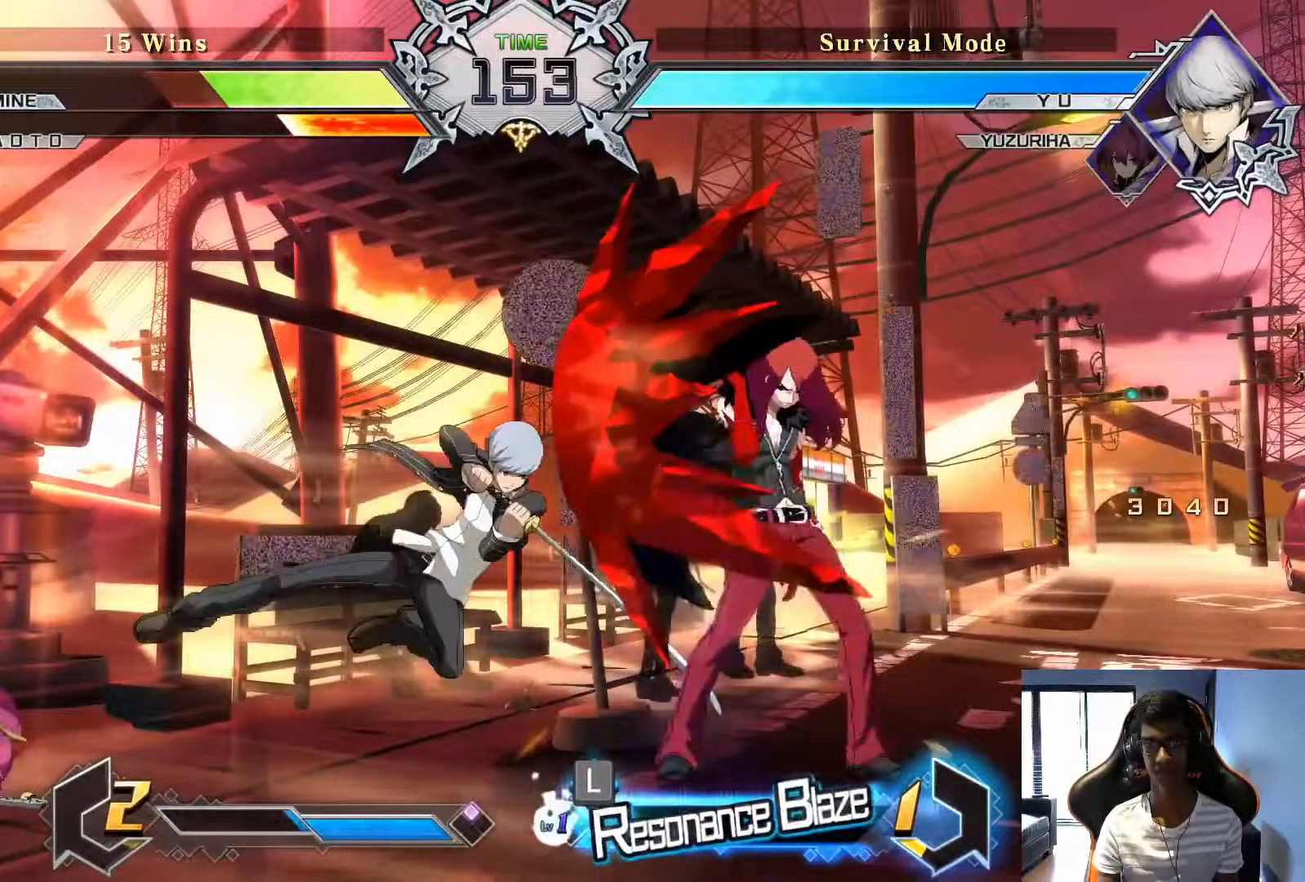
{"buttons": [], "left_stick": "left", "events": [[125, "left_stick", "center"], [208, "left_stick", "left"], [292, "left_stick", "center"], [375, "left_stick", "left"]]}
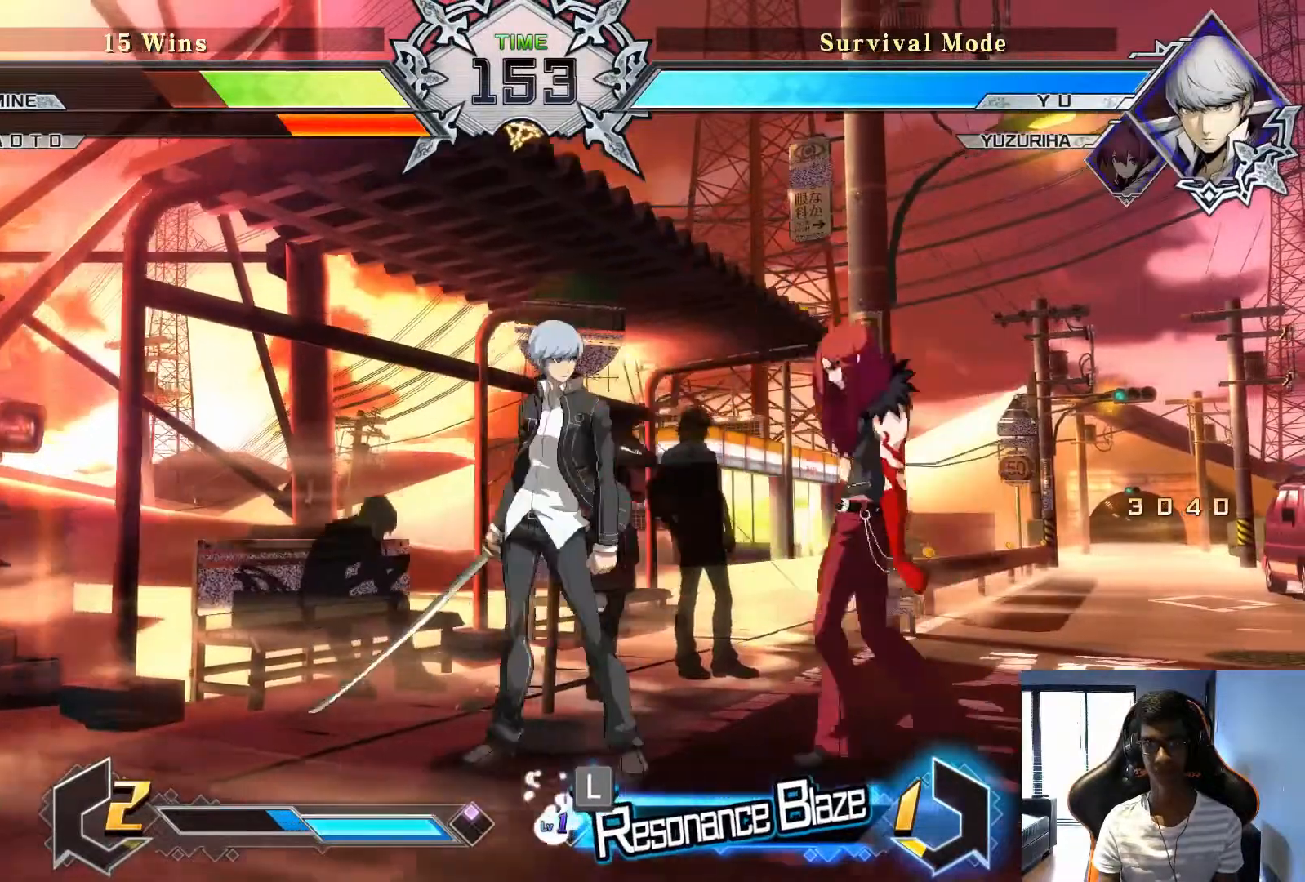
{"buttons": [], "left_stick": "center", "events": [[42, "SQUARE", "down"], [42, "left_stick", "center"], [125, "SQUARE", "up"], [208, "SQUARE", "down"], [292, "SQUARE", "up"]]}
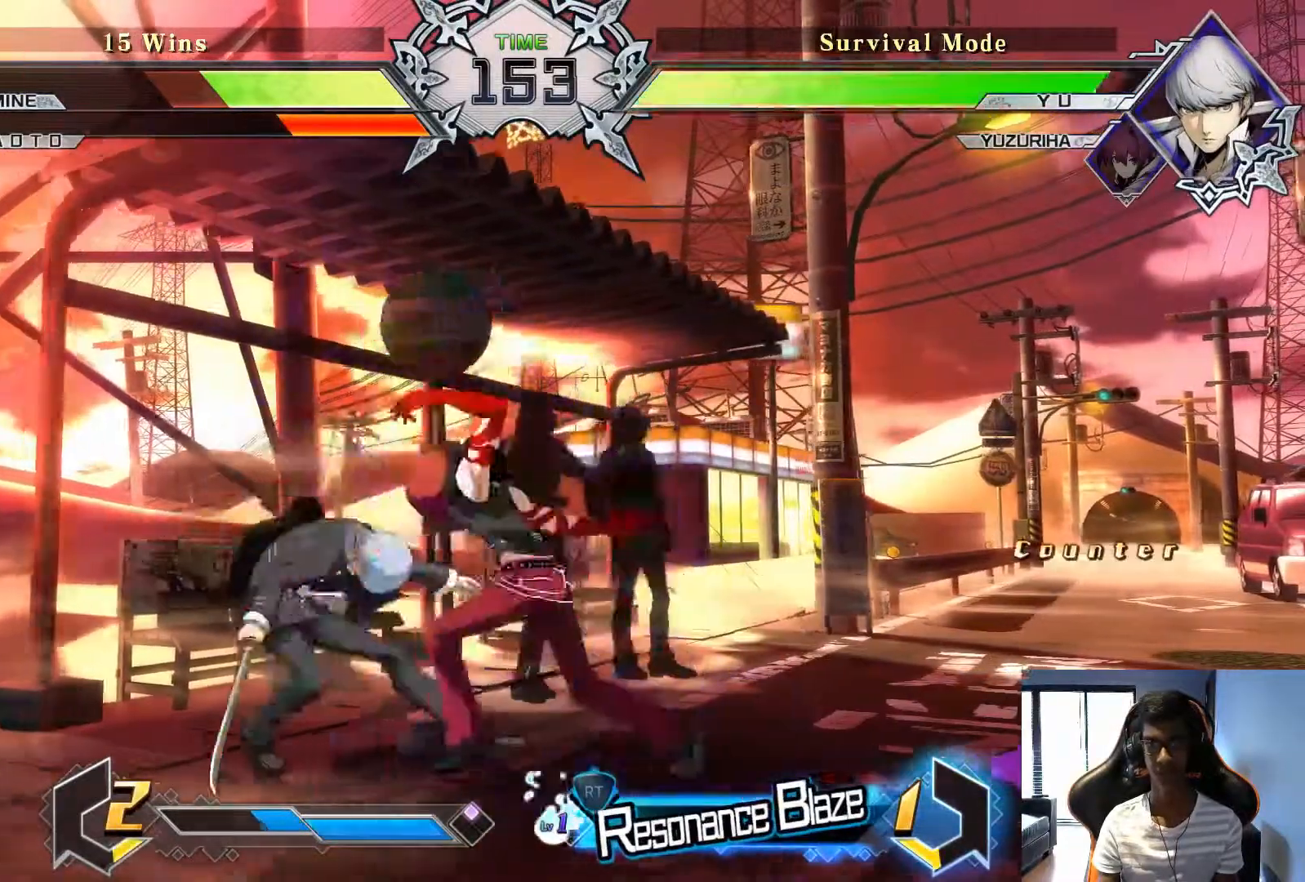
{"buttons": [], "left_stick": "center", "events": [[125, "SQUARE", "down"], [208, "SQUARE", "up"], [375, "SQUARE", "down"], [458, "SQUARE", "up"]]}
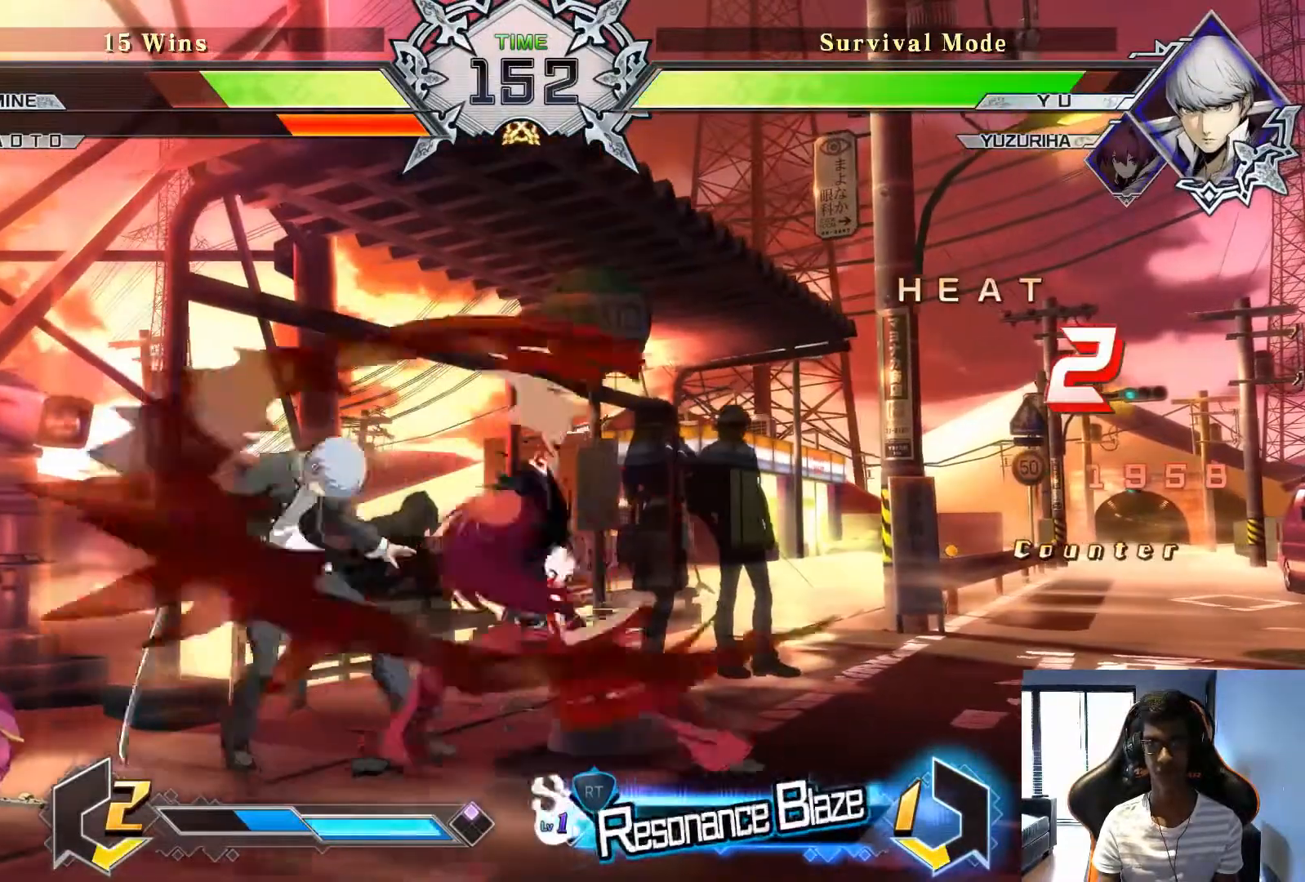
{"buttons": [], "left_stick": "center", "events": [[417, "SQUARE", "down"], [500, "SQUARE", "up"]]}
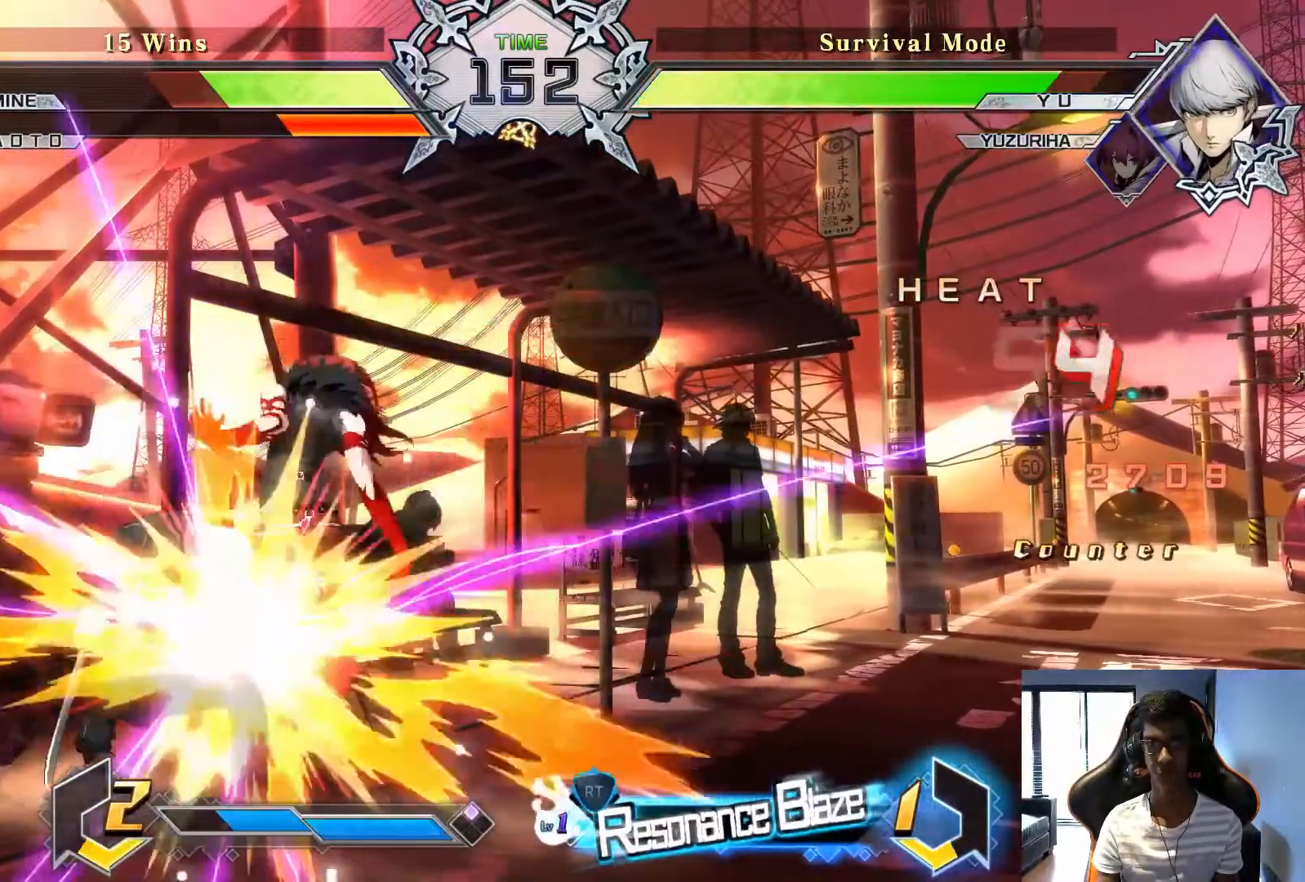
{"buttons": [], "left_stick": "center", "events": [[292, "SQUARE", "down"], [375, "SQUARE", "up"]]}
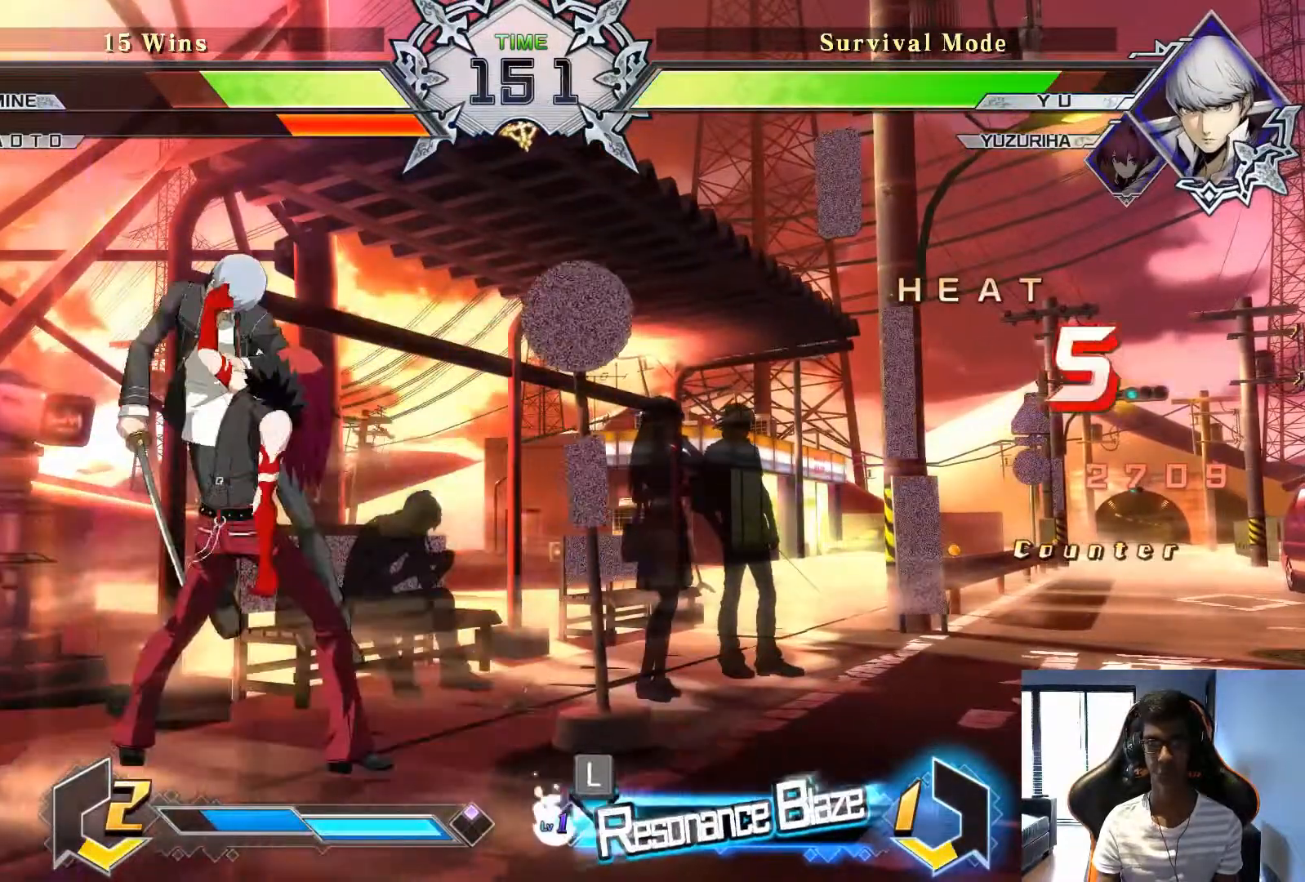
{"buttons": [], "left_stick": "center", "events": []}
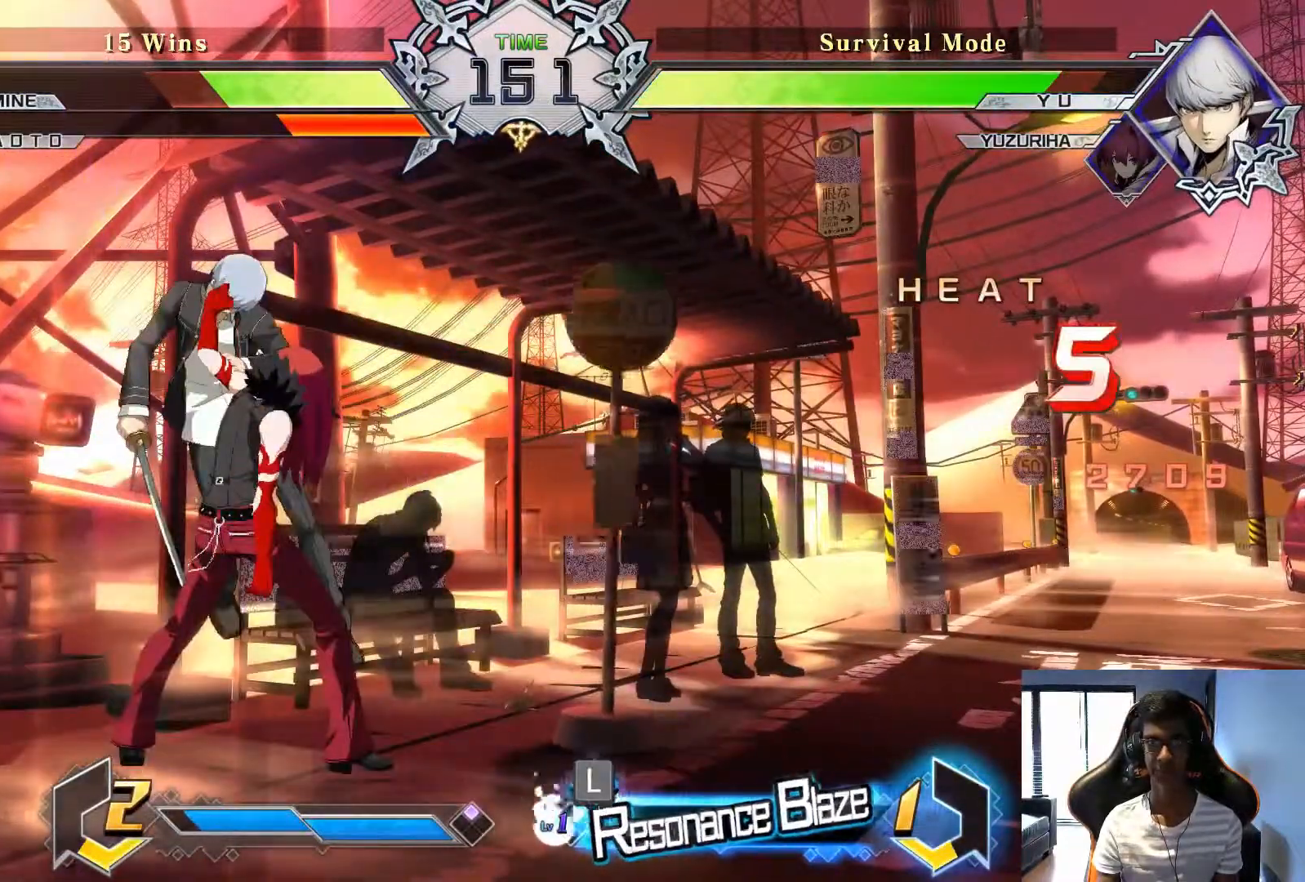
{"buttons": [], "left_stick": "center", "events": []}
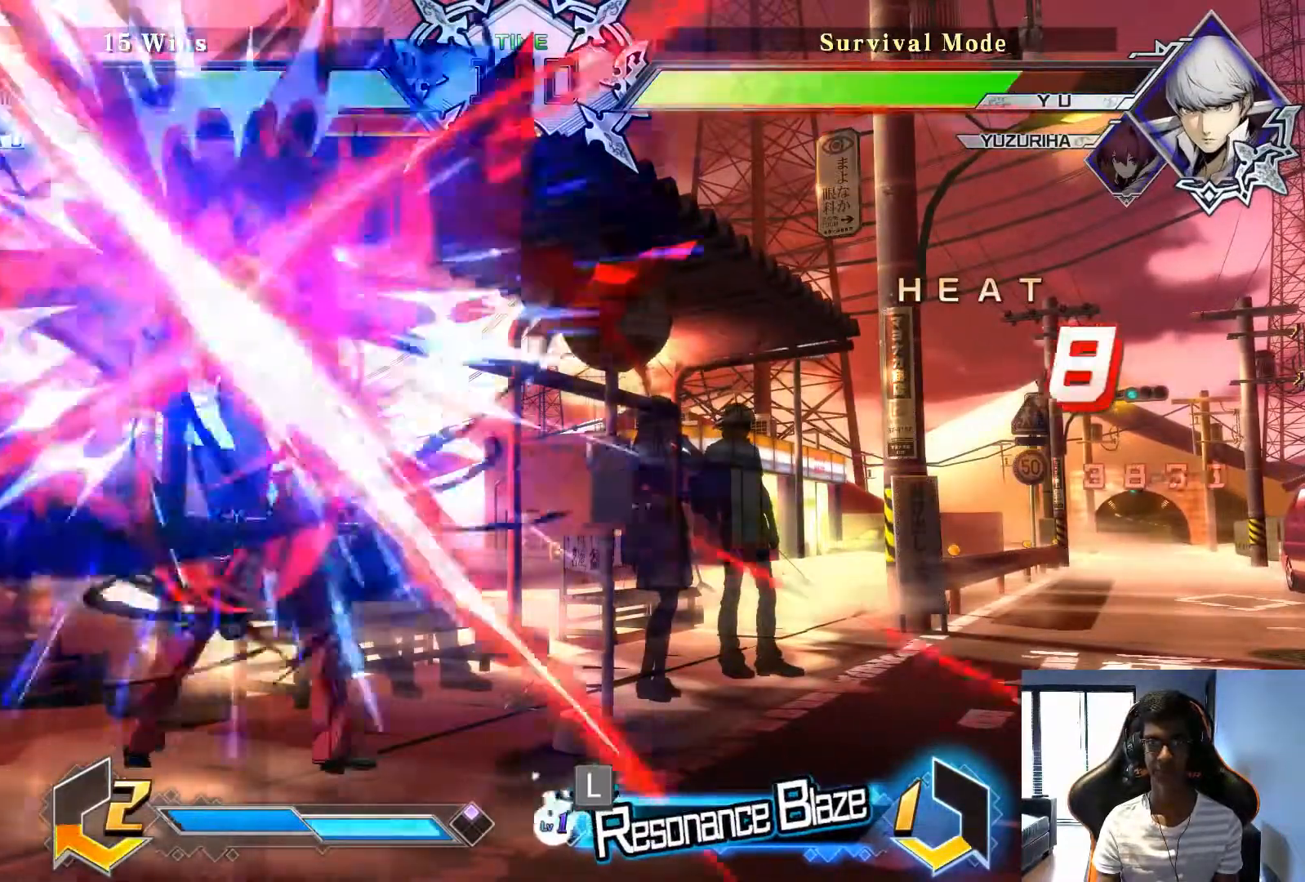
{"buttons": [], "left_stick": "center", "events": []}
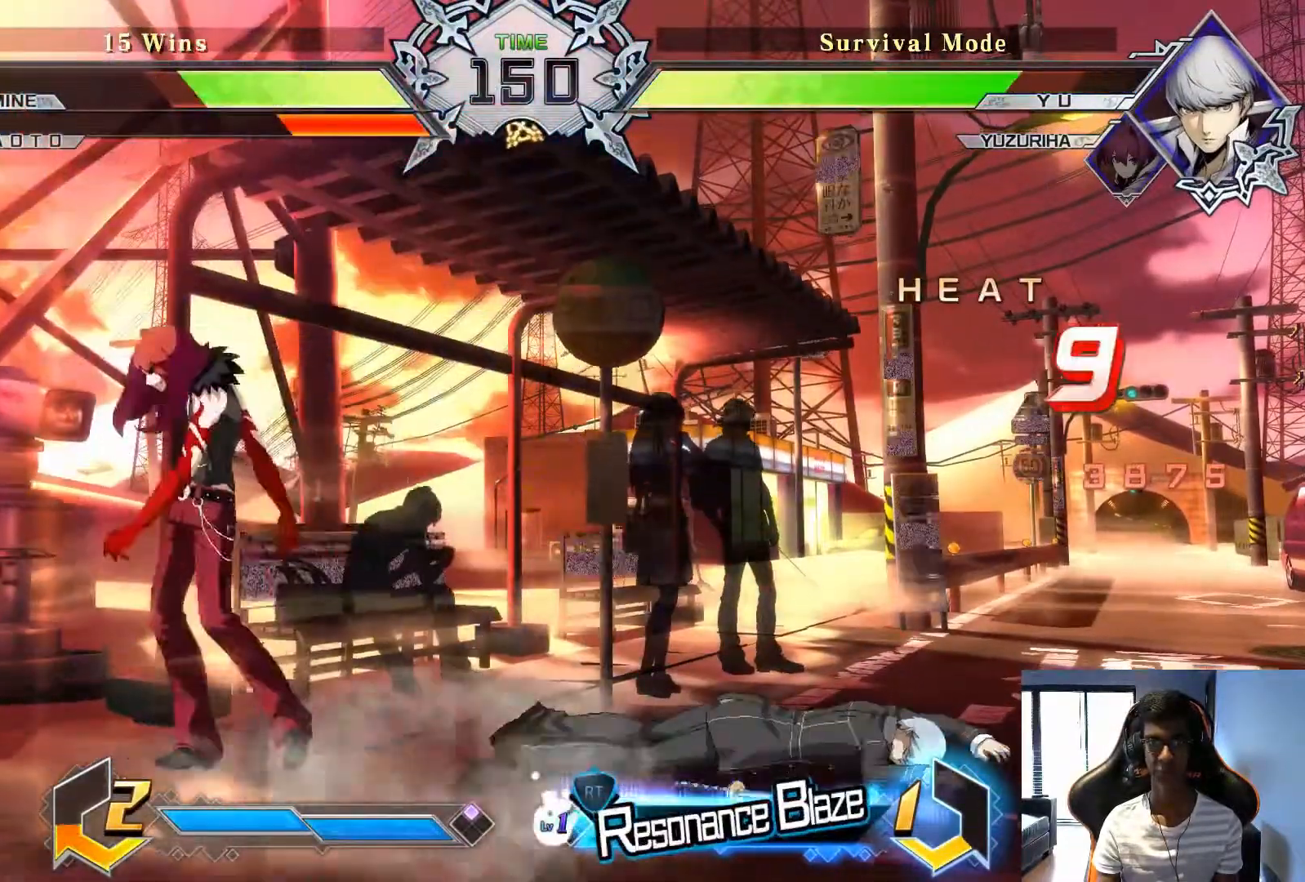
{"buttons": [], "left_stick": "center", "events": [[292, "left_stick", "right"], [458, "left_stick", "center"]]}
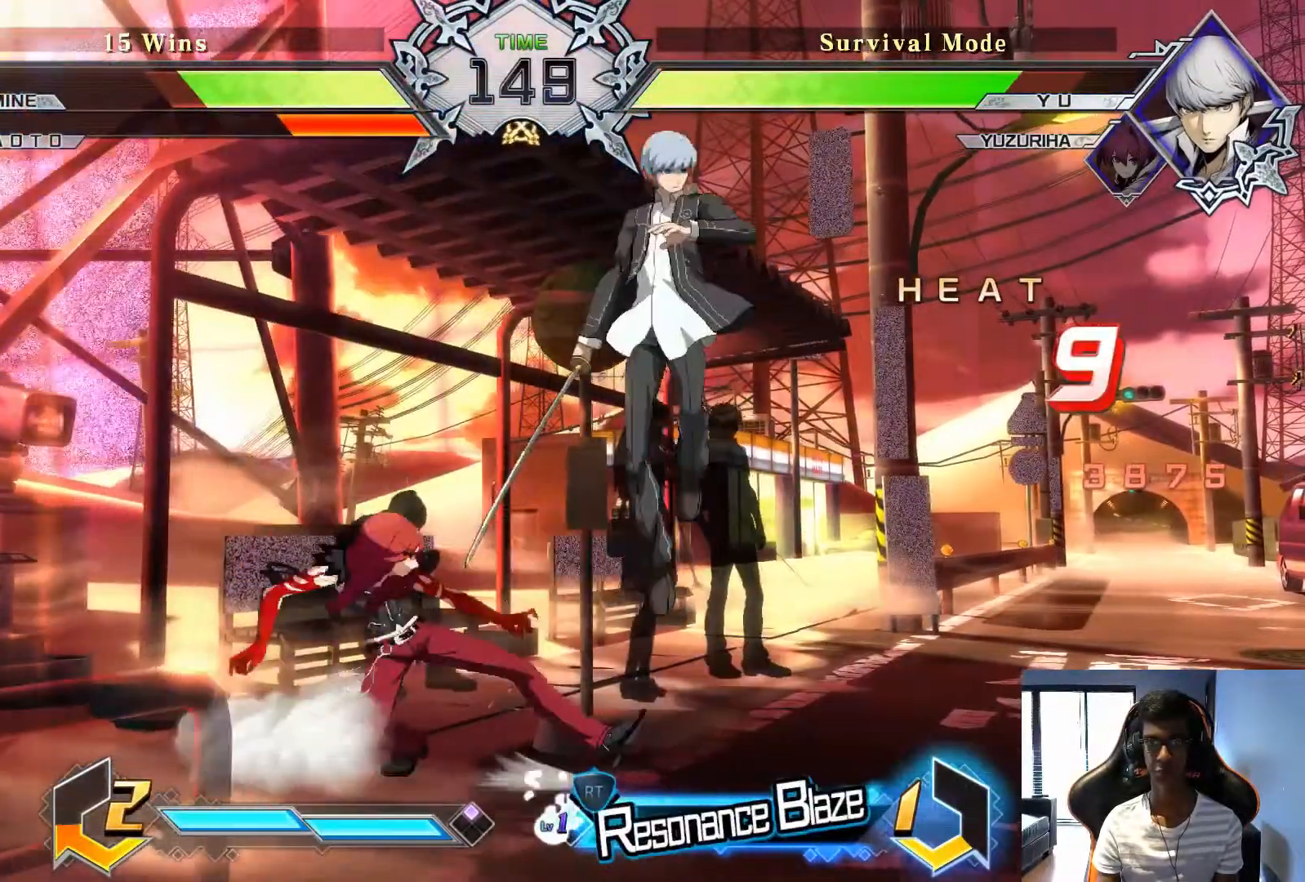
{"buttons": [], "left_stick": "center", "events": [[83, "R1", "down"], [83, "TRIANGLE", "down"], [125, "R1", "up"], [125, "TRIANGLE", "up"]]}
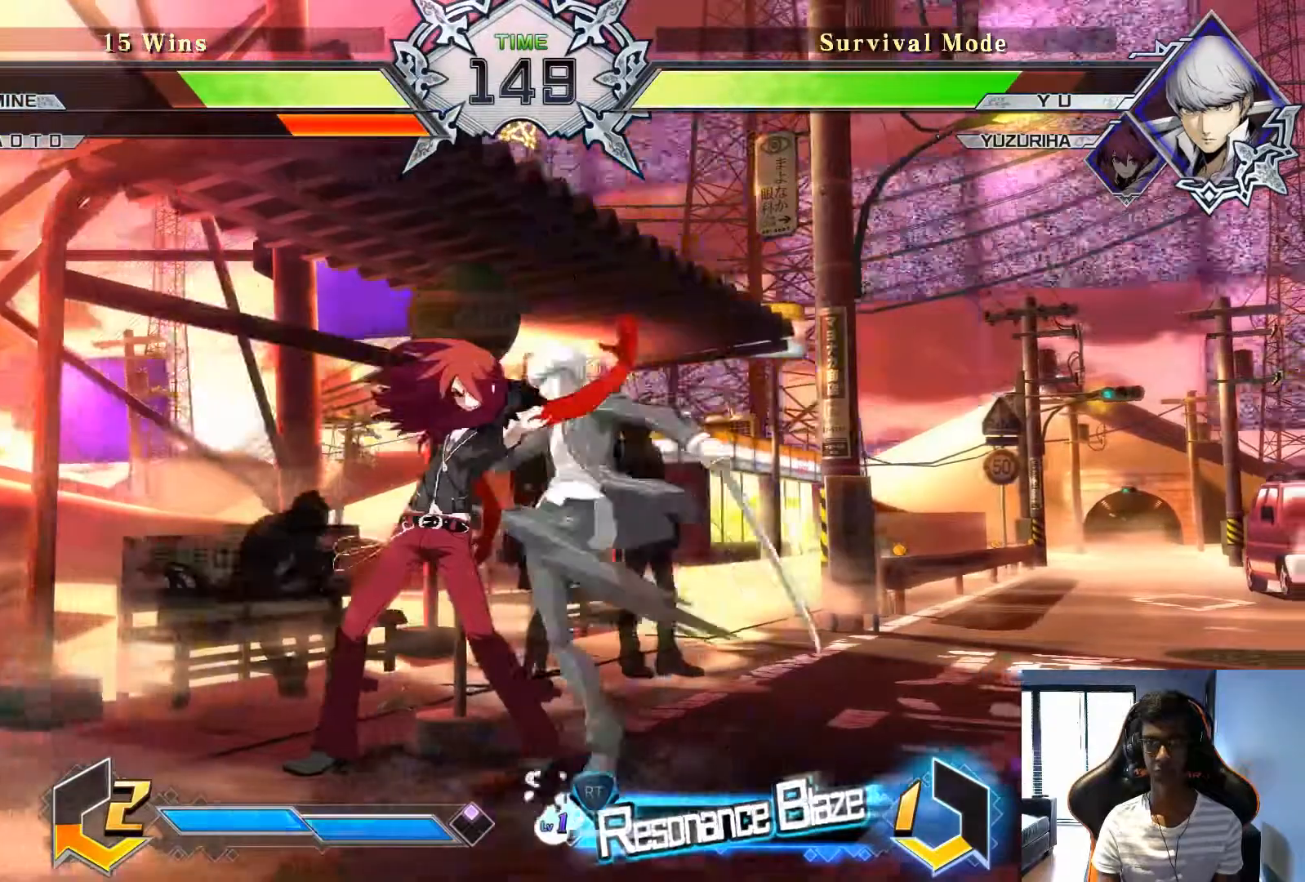
{"buttons": [], "left_stick": "center", "events": []}
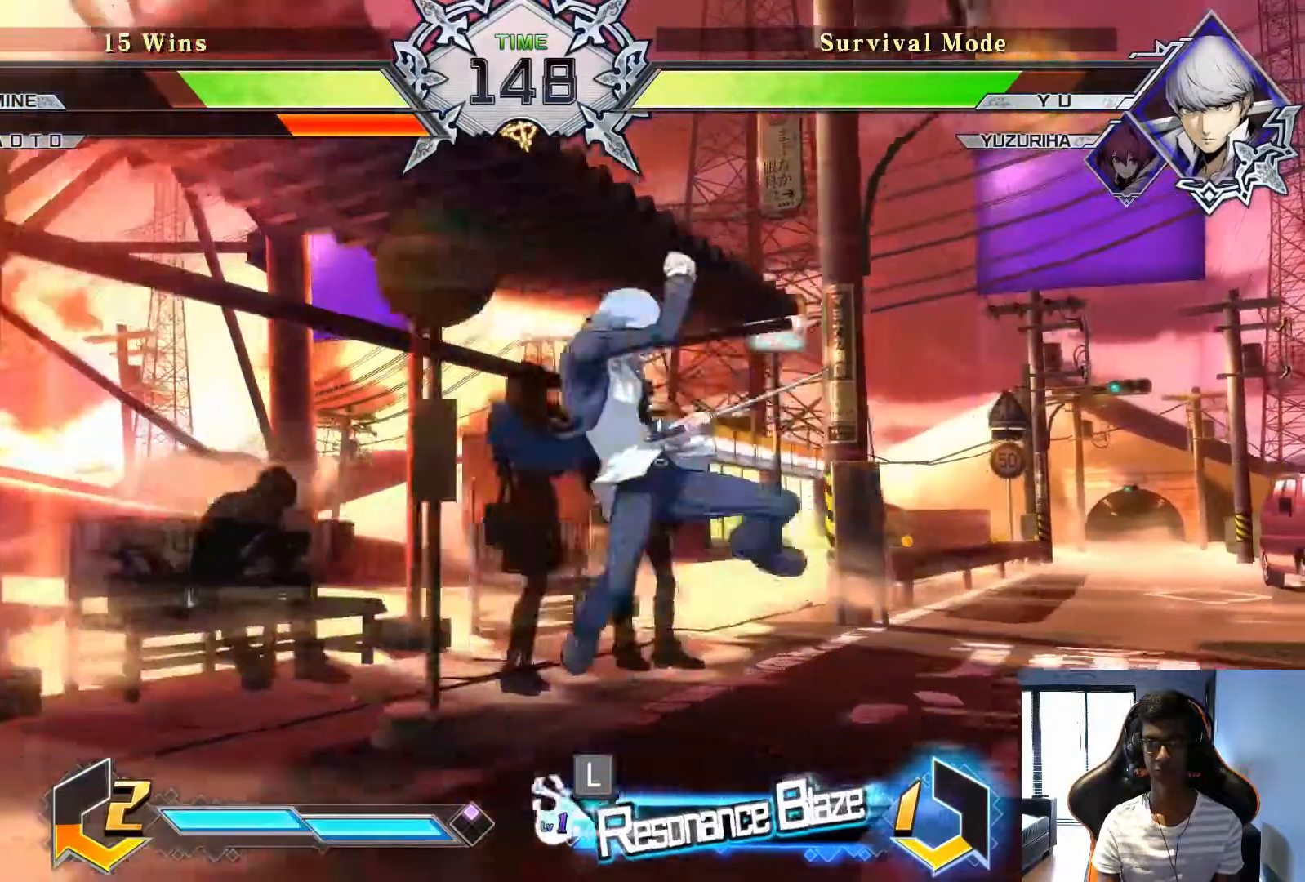
{"buttons": [], "left_stick": "center", "events": [[125, "left_stick", "right"], [250, "left_stick", "center"], [333, "left_stick", "left"], [458, "left_stick", "center"]]}
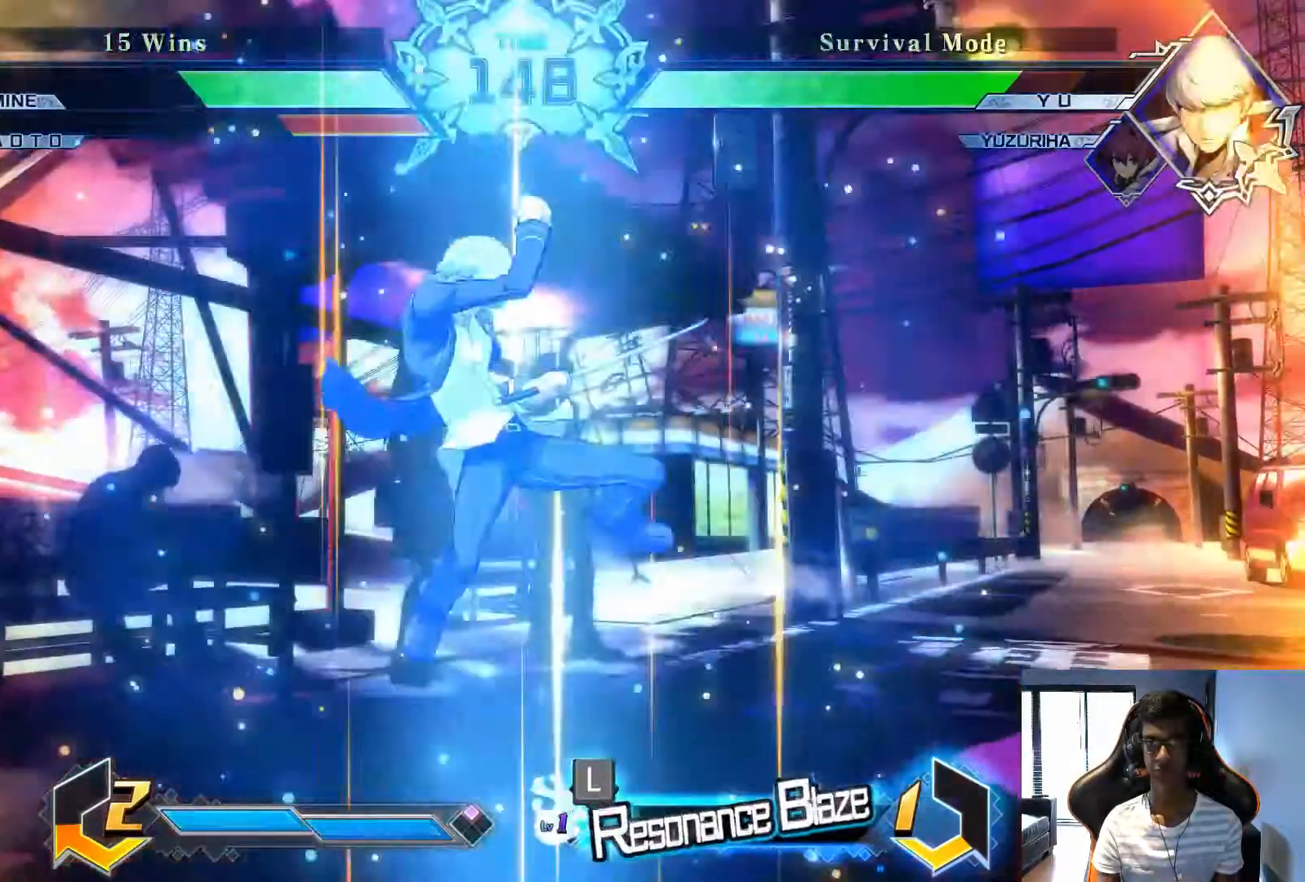
{"buttons": [], "left_stick": "center", "events": []}
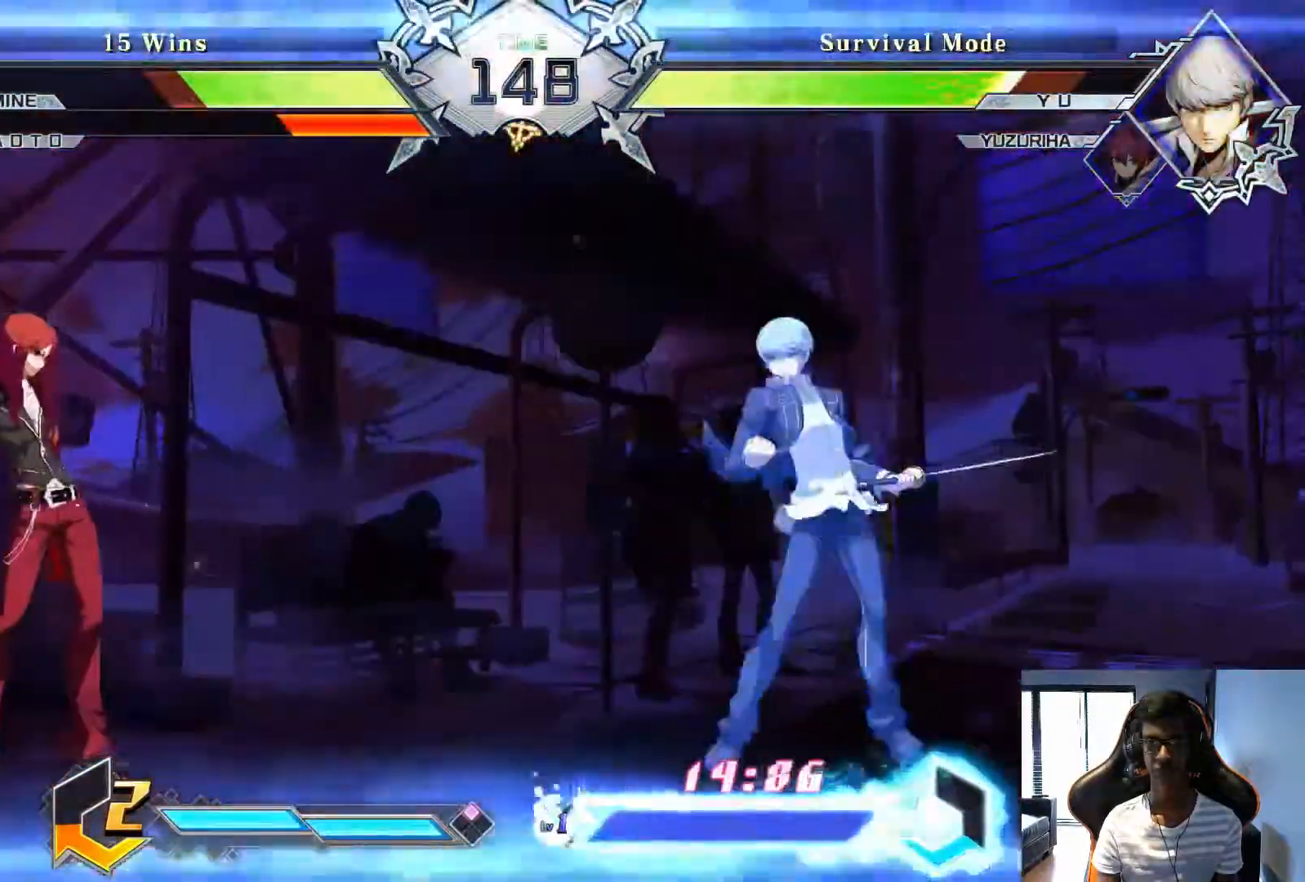
{"buttons": [], "left_stick": "right", "events": [[208, "left_stick", "right"]]}
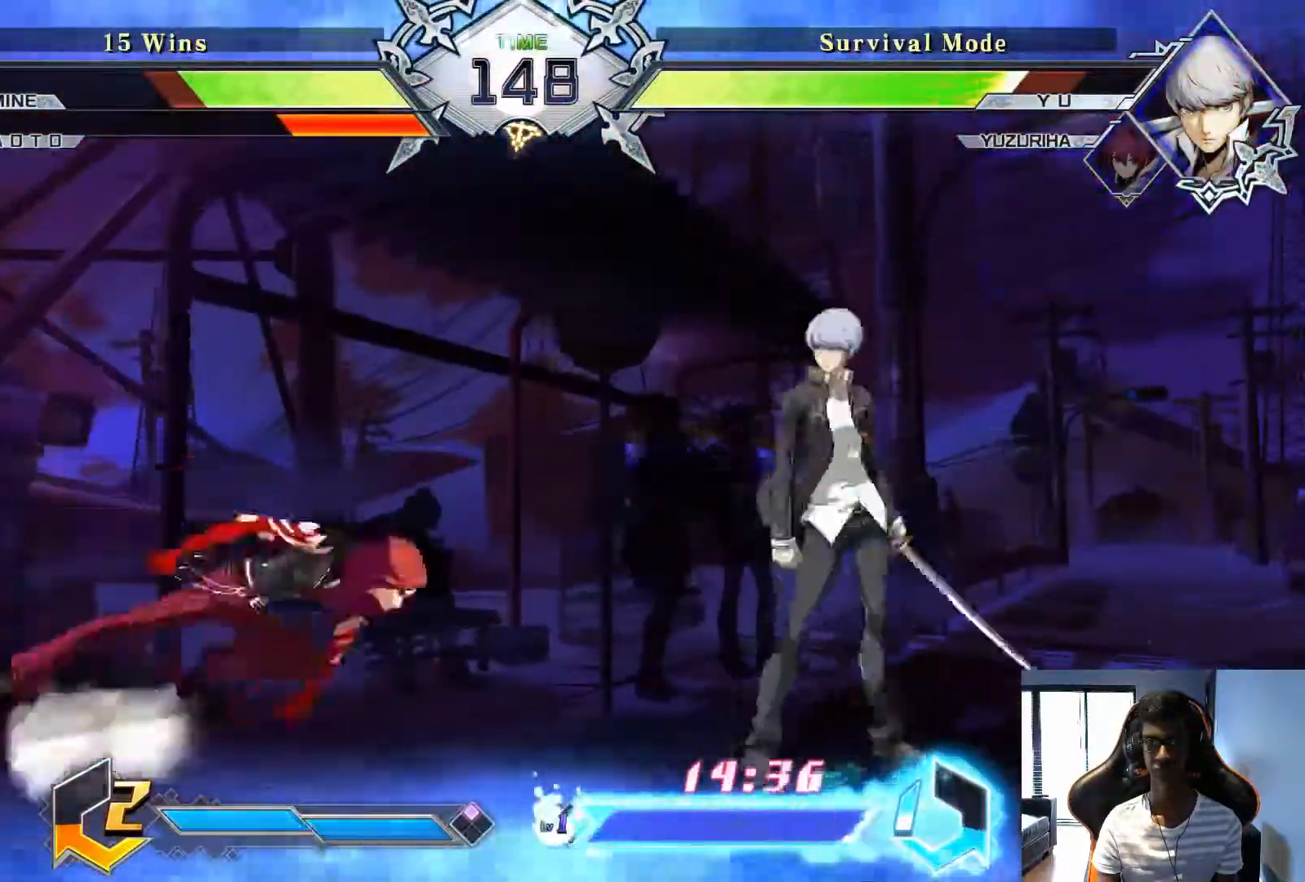
{"buttons": [], "left_stick": "center", "events": [[42, "left_stick", "center"], [125, "R1", "down"], [125, "TRIANGLE", "down"], [208, "R1", "up"], [208, "TRIANGLE", "up"]]}
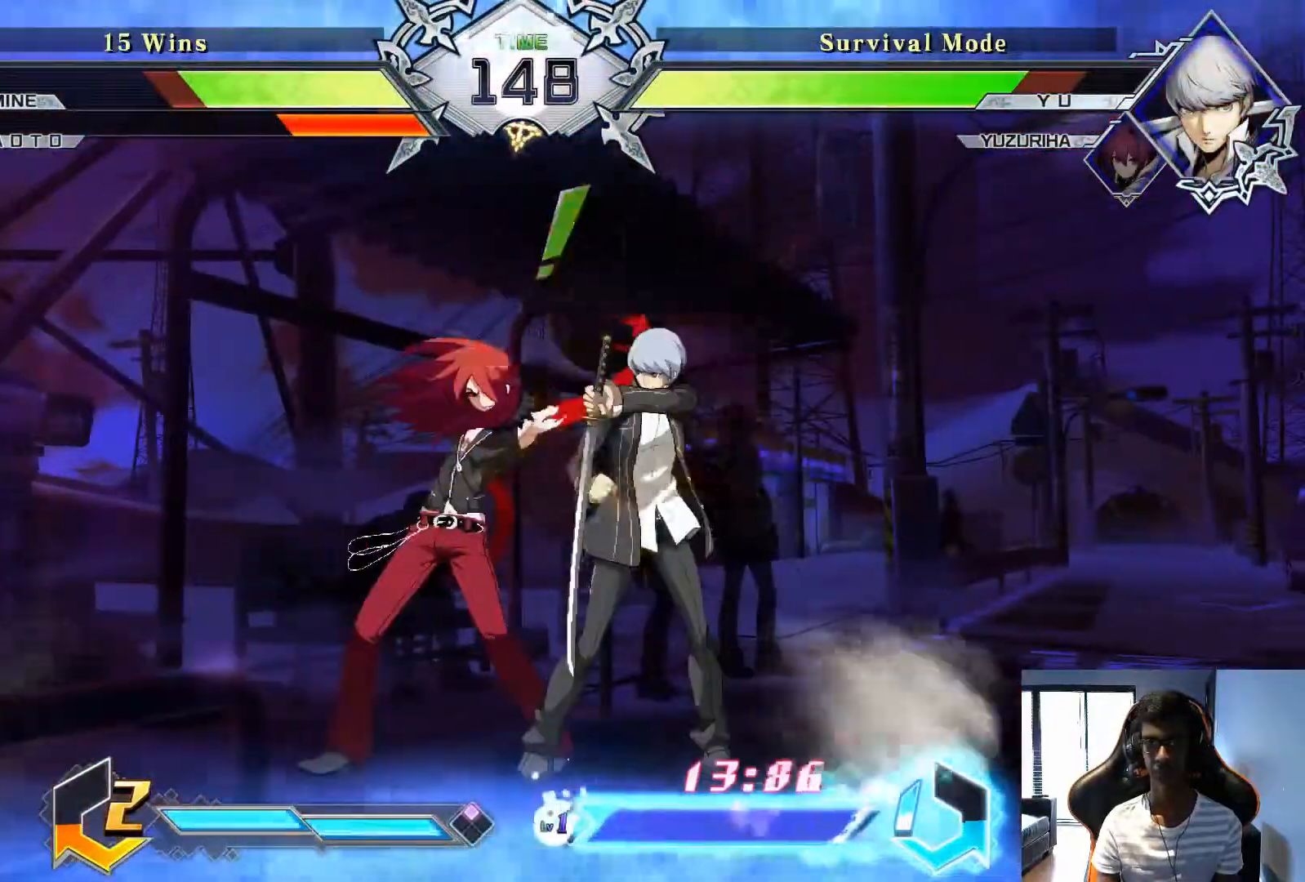
{"buttons": [], "left_stick": "center", "events": []}
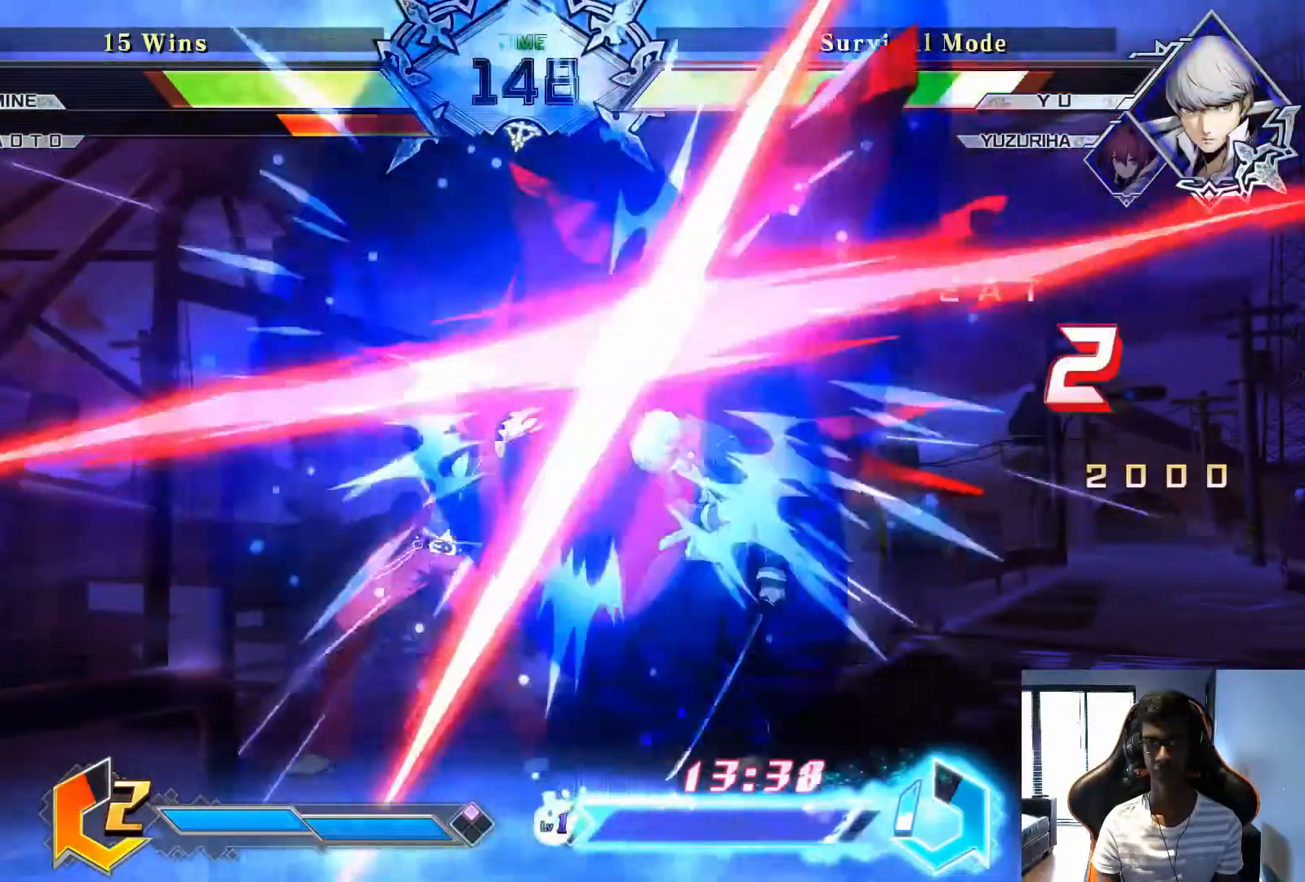
{"buttons": [], "left_stick": "down", "events": [[458, "left_stick", "down"]]}